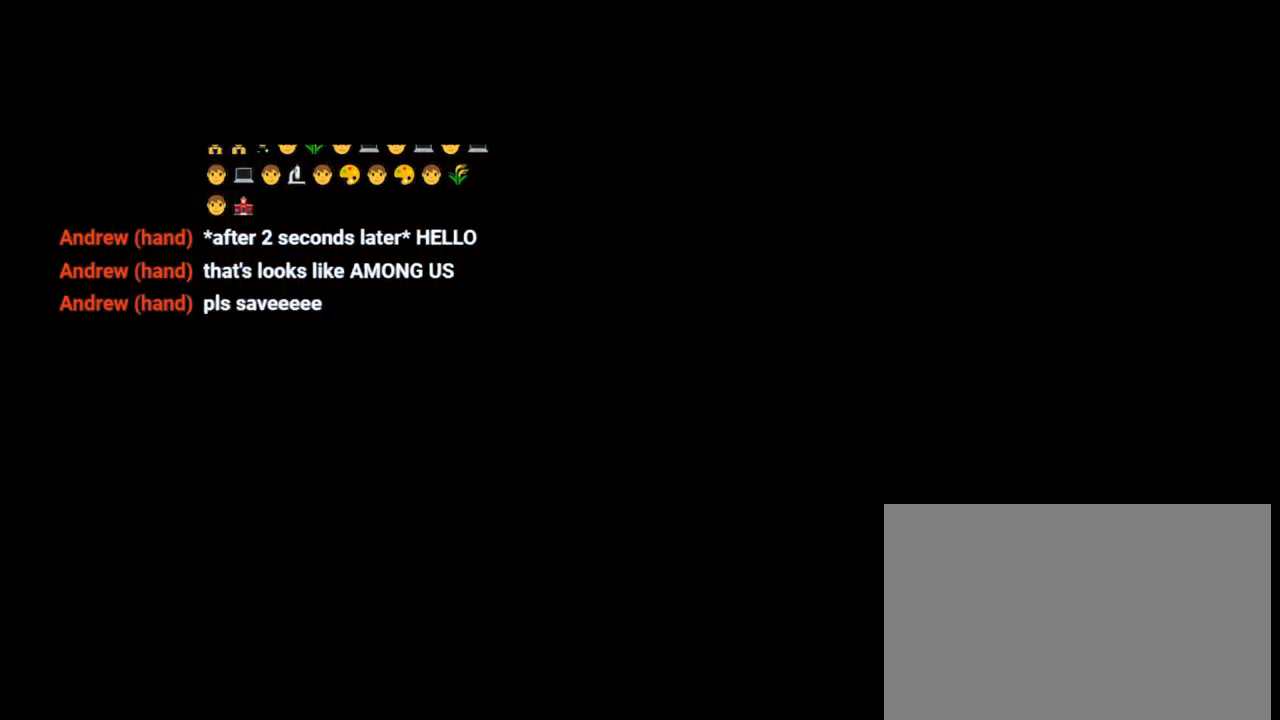
Gameplay with a controller (PlayStation layout); each line is a JSON object with the inputs held at the frame after it. "events" lists button and stick changes between this image and that frame as [ms after this image, input, new state], when the widget could be followed in between. Not read: L3 R3.
{"buttons": [], "left_stick": "center", "right_stick": "center", "events": [[67, "left_stick", "up"], [300, "left_stick", "center"]]}
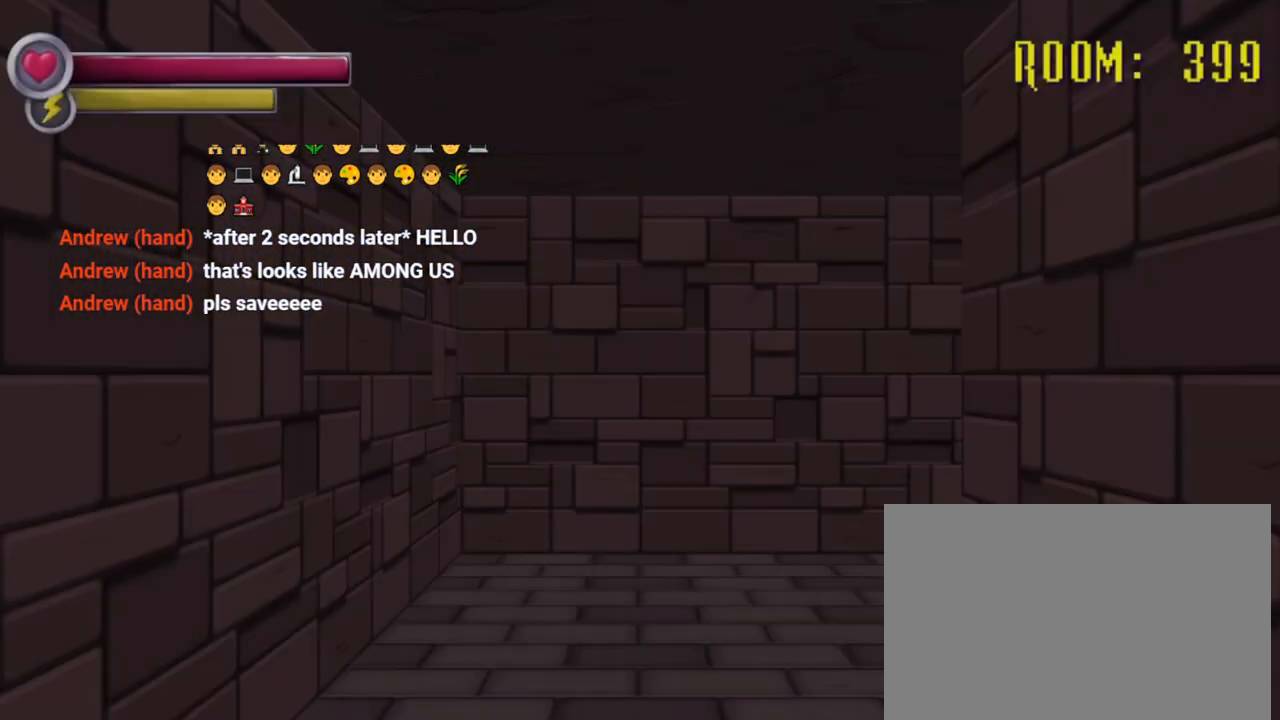
{"buttons": ["R2"], "left_stick": "up", "right_stick": "right", "events": [[33, "R2", "down"], [67, "left_stick", "up-right"], [200, "left_stick", "up"], [267, "right_stick", "right"]]}
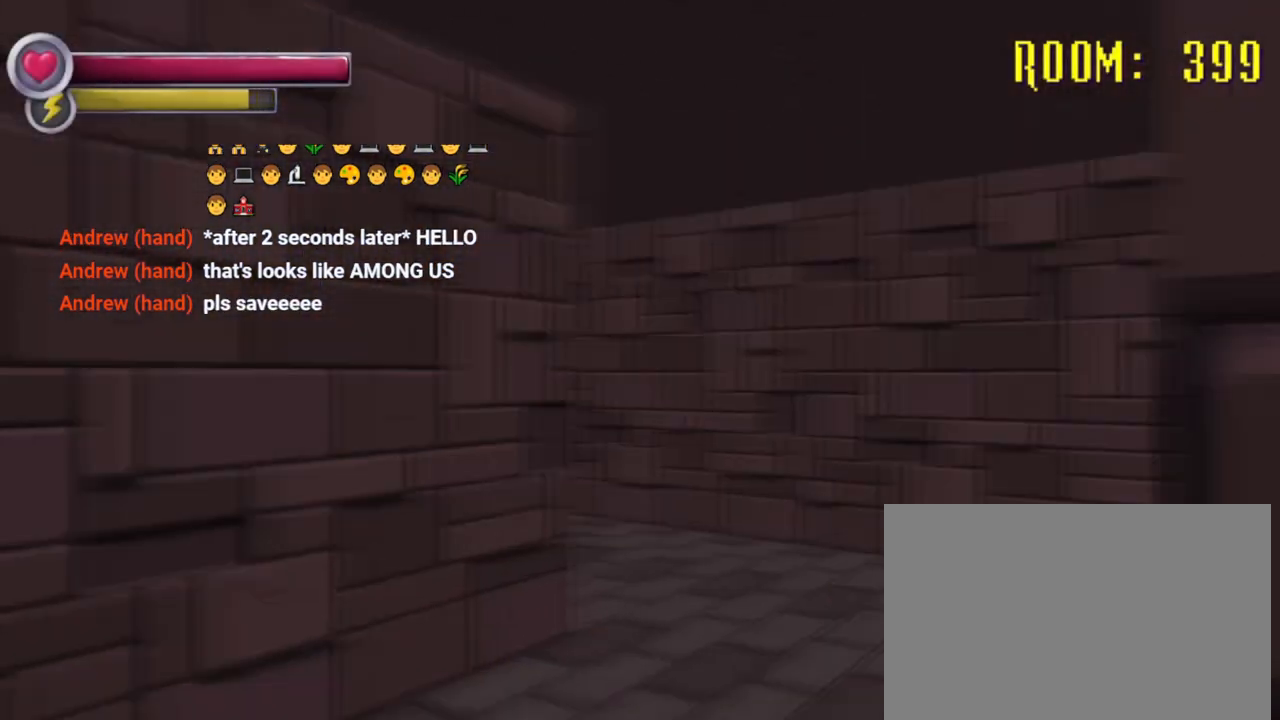
{"buttons": ["R2"], "left_stick": "up-right", "right_stick": "left", "events": [[233, "right_stick", "center"], [300, "right_stick", "left"], [333, "left_stick", "up-right"]]}
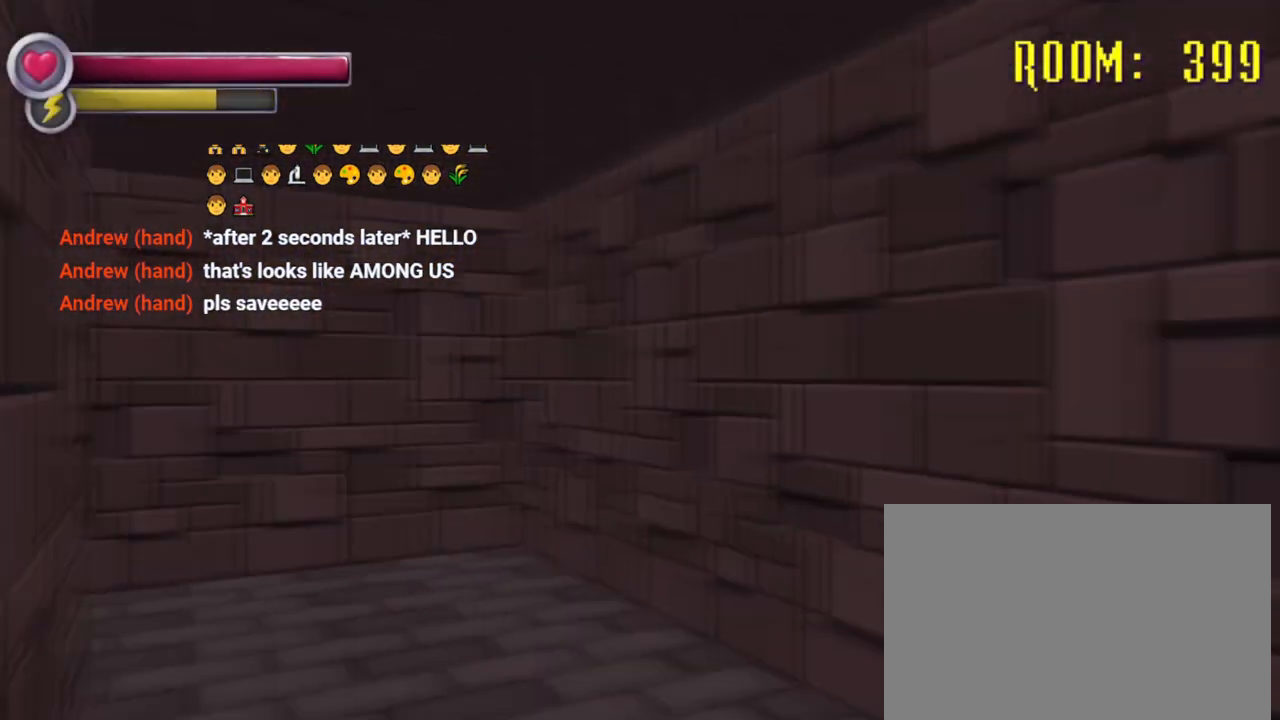
{"buttons": ["R2"], "left_stick": "up-right", "right_stick": "center", "events": [[467, "right_stick", "center"]]}
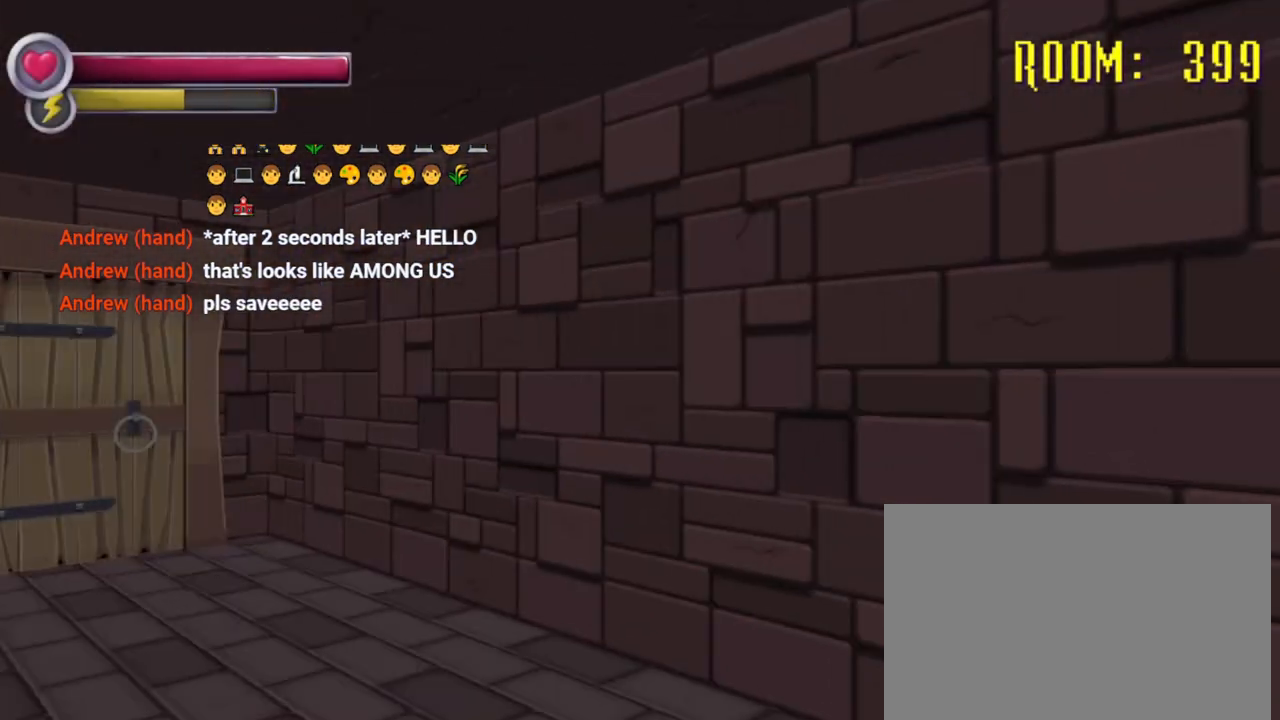
{"buttons": ["R2"], "left_stick": "up", "right_stick": "center", "events": [[67, "right_stick", "left"], [267, "left_stick", "up"], [467, "right_stick", "center"]]}
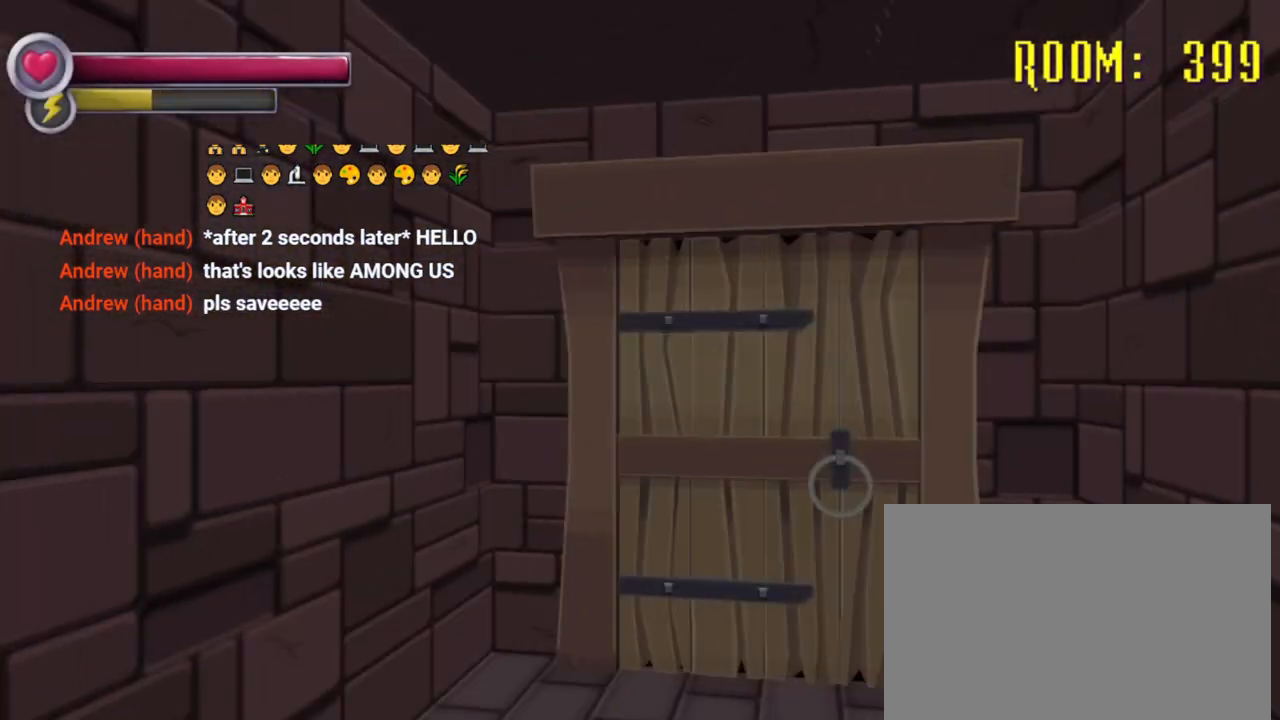
{"buttons": [], "left_stick": "center", "right_stick": "center", "events": [[67, "left_stick", "up-right"], [300, "CROSS", "down"], [300, "left_stick", "up"], [333, "R2", "up"], [400, "CROSS", "up"], [433, "left_stick", "center"]]}
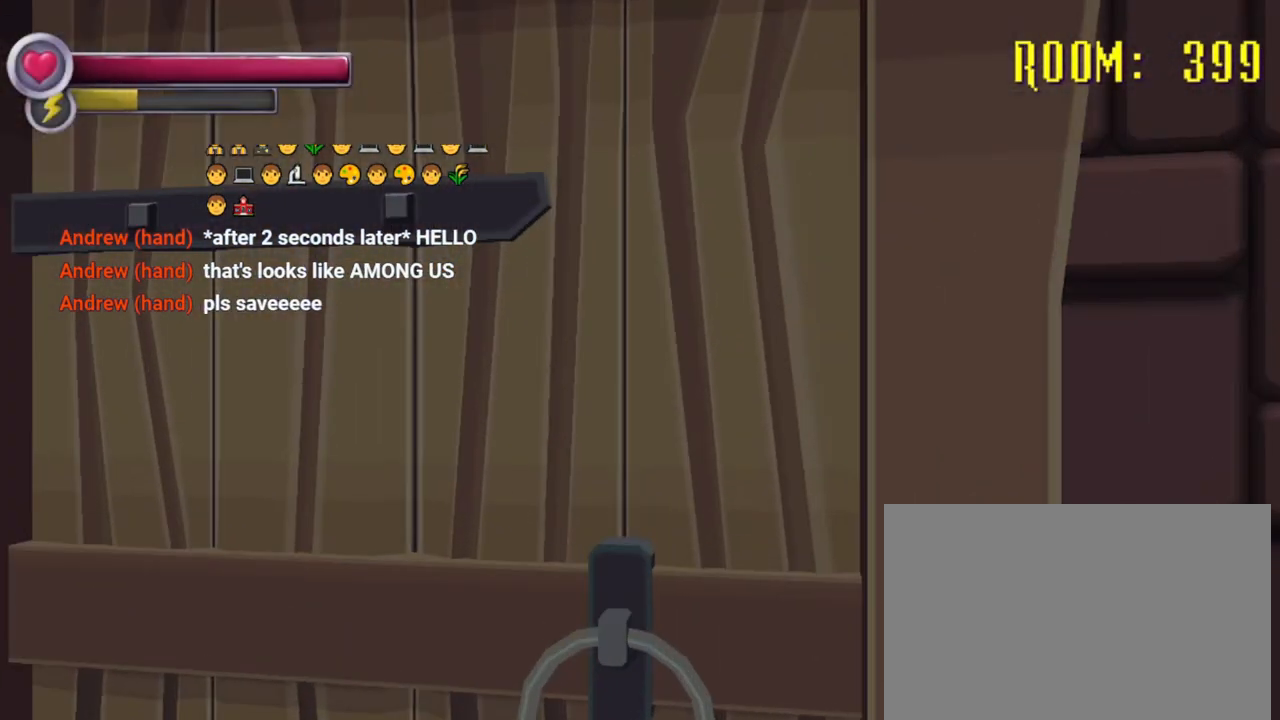
{"buttons": [], "left_stick": "center", "right_stick": "center", "events": []}
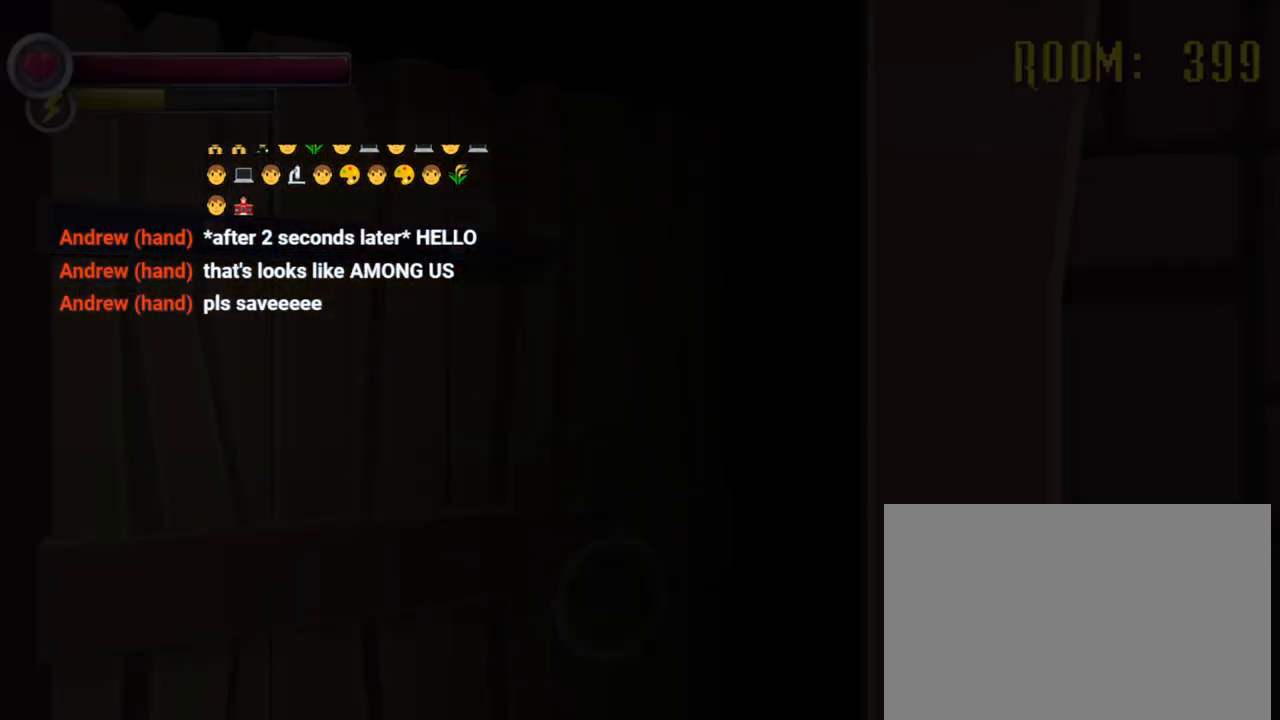
{"buttons": [], "left_stick": "up", "right_stick": "left", "events": [[333, "left_stick", "up"], [333, "right_stick", "left"]]}
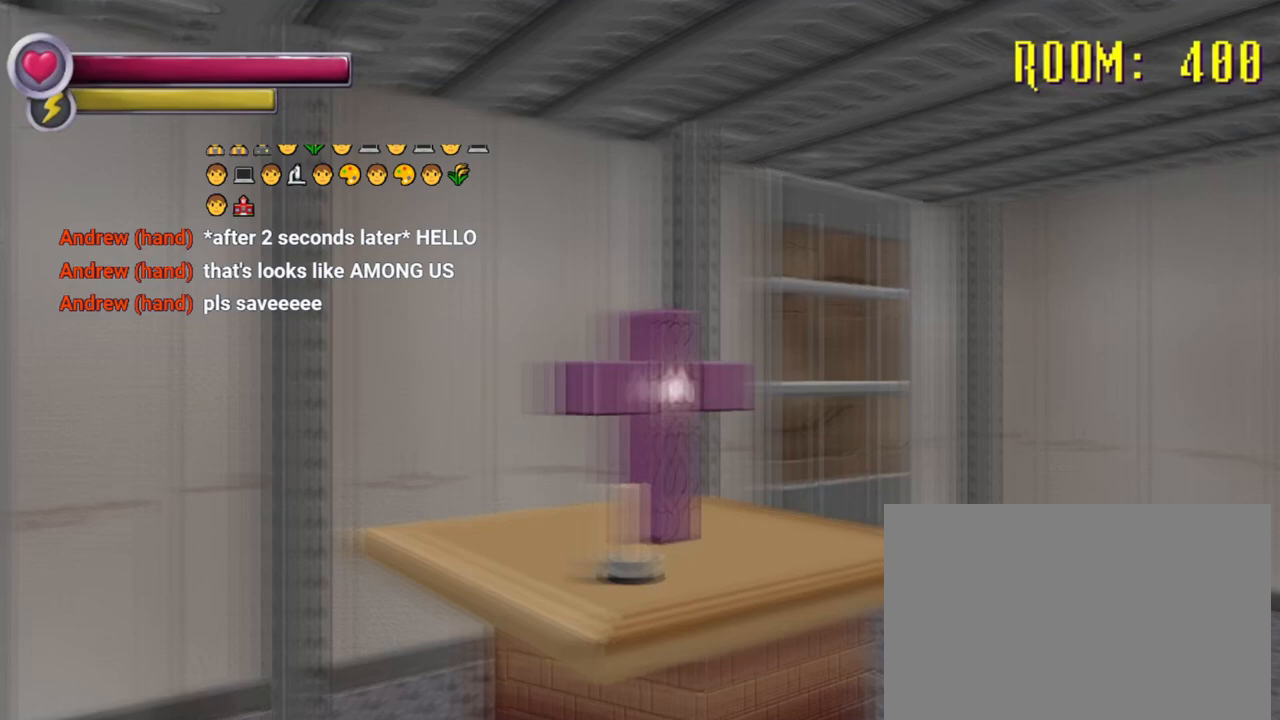
{"buttons": ["CROSS"], "left_stick": "center", "right_stick": "center", "events": [[67, "left_stick", "up-right"], [133, "right_stick", "center"], [433, "CROSS", "down"], [433, "left_stick", "center"]]}
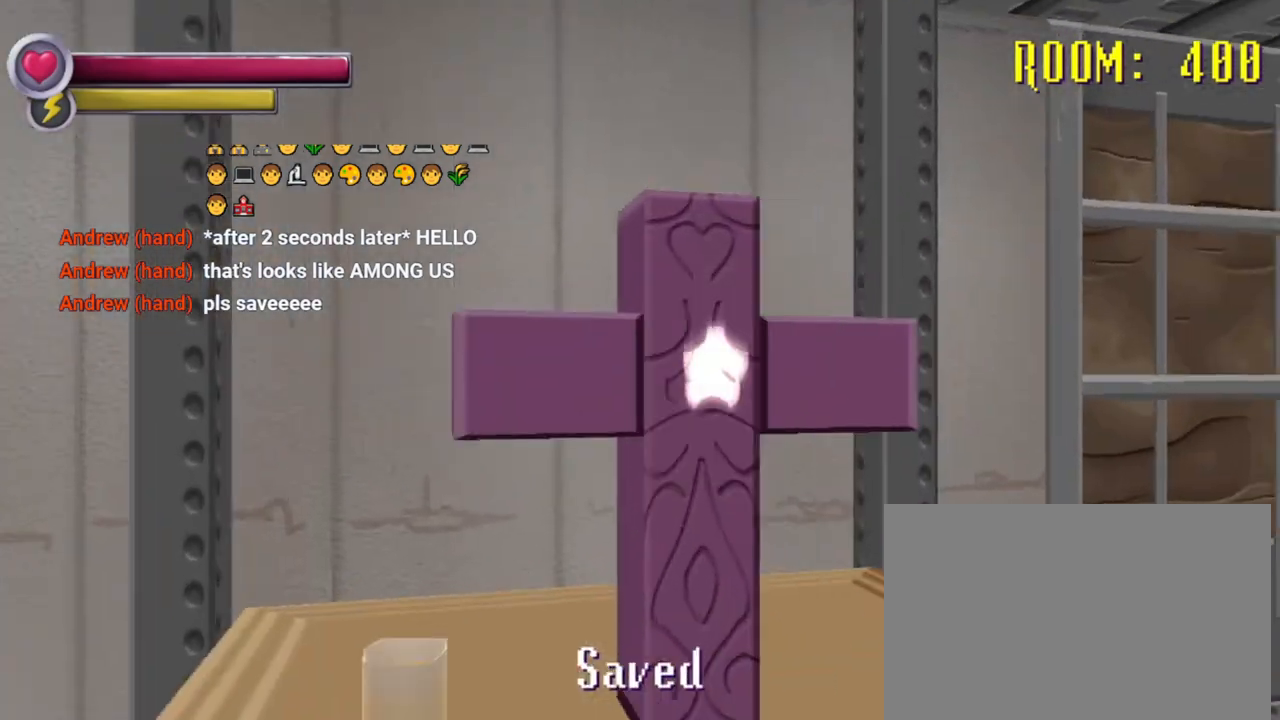
{"buttons": [], "left_stick": "up", "right_stick": "center", "events": [[33, "CROSS", "up"], [200, "right_stick", "right"], [300, "left_stick", "up-right"], [400, "left_stick", "up"], [400, "right_stick", "center"]]}
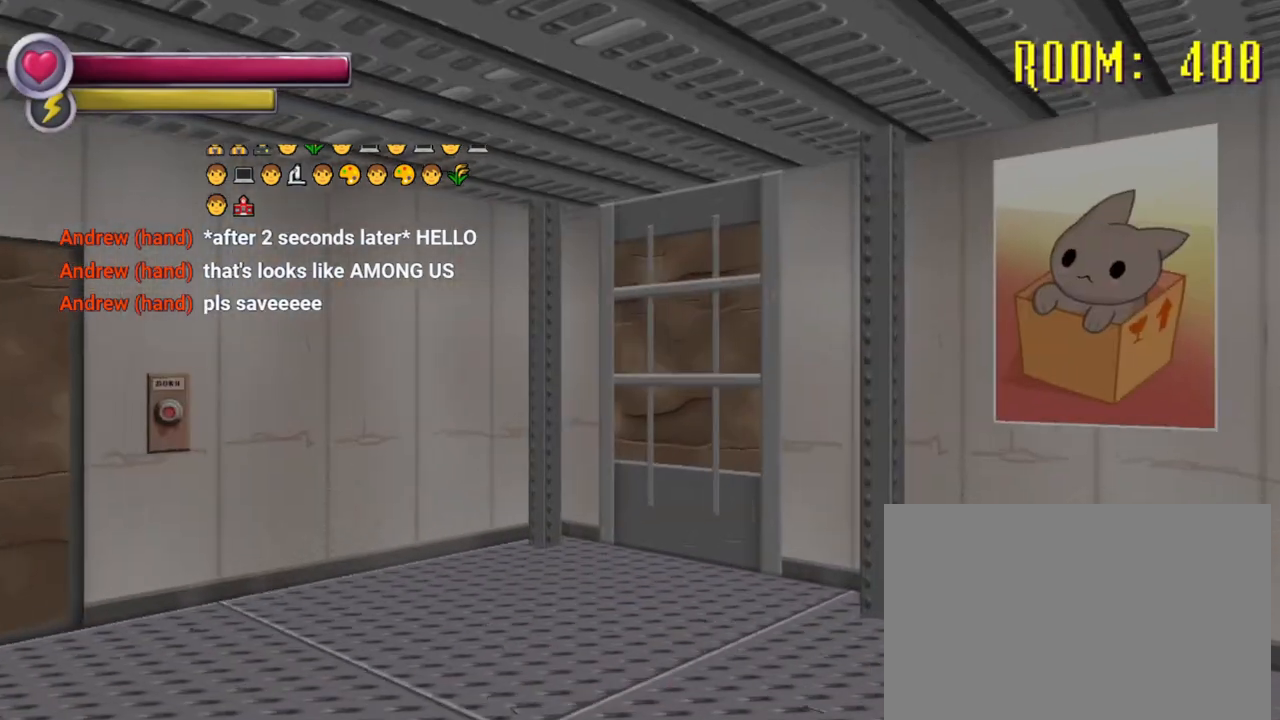
{"buttons": [], "left_stick": "up-left", "right_stick": "right", "events": [[233, "left_stick", "up-left"], [300, "right_stick", "down-left"], [467, "right_stick", "right"]]}
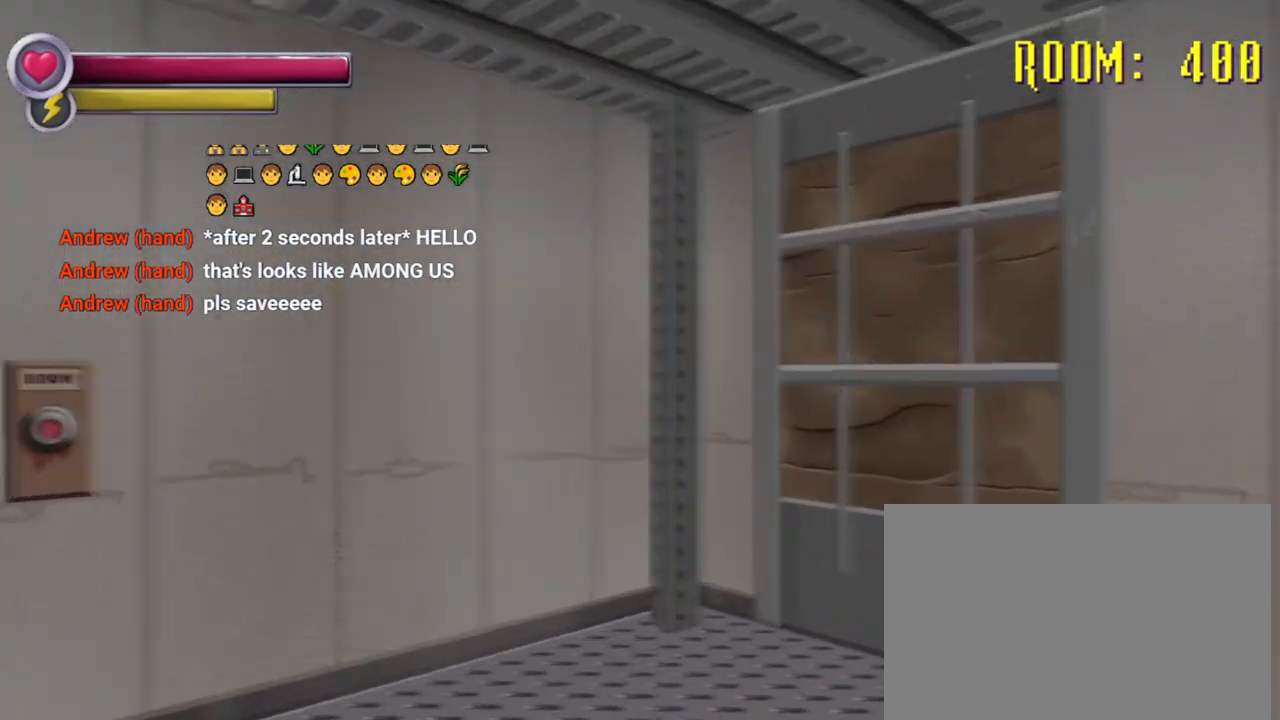
{"buttons": [], "left_stick": "down-right", "right_stick": "center", "events": [[200, "left_stick", "down-left"], [367, "left_stick", "down-right"], [467, "right_stick", "center"]]}
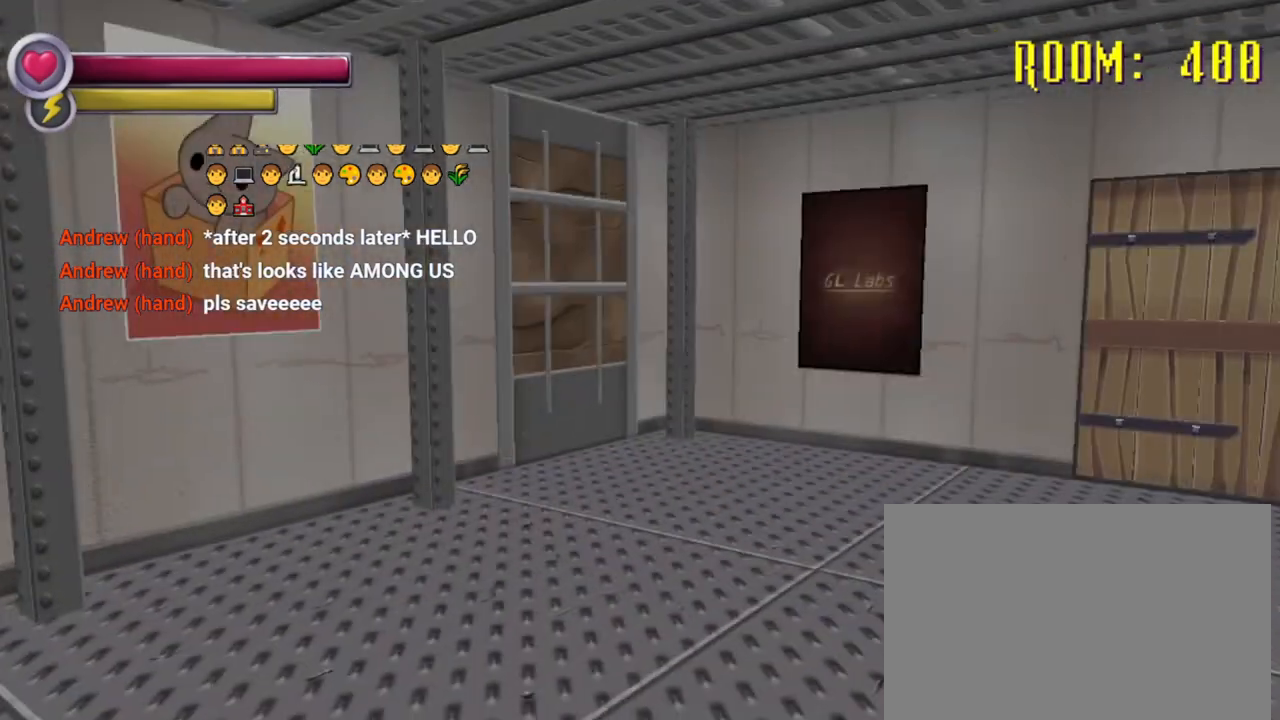
{"buttons": [], "left_stick": "down-left", "right_stick": "right", "events": [[33, "right_stick", "right"], [67, "left_stick", "center"], [267, "left_stick", "down-left"]]}
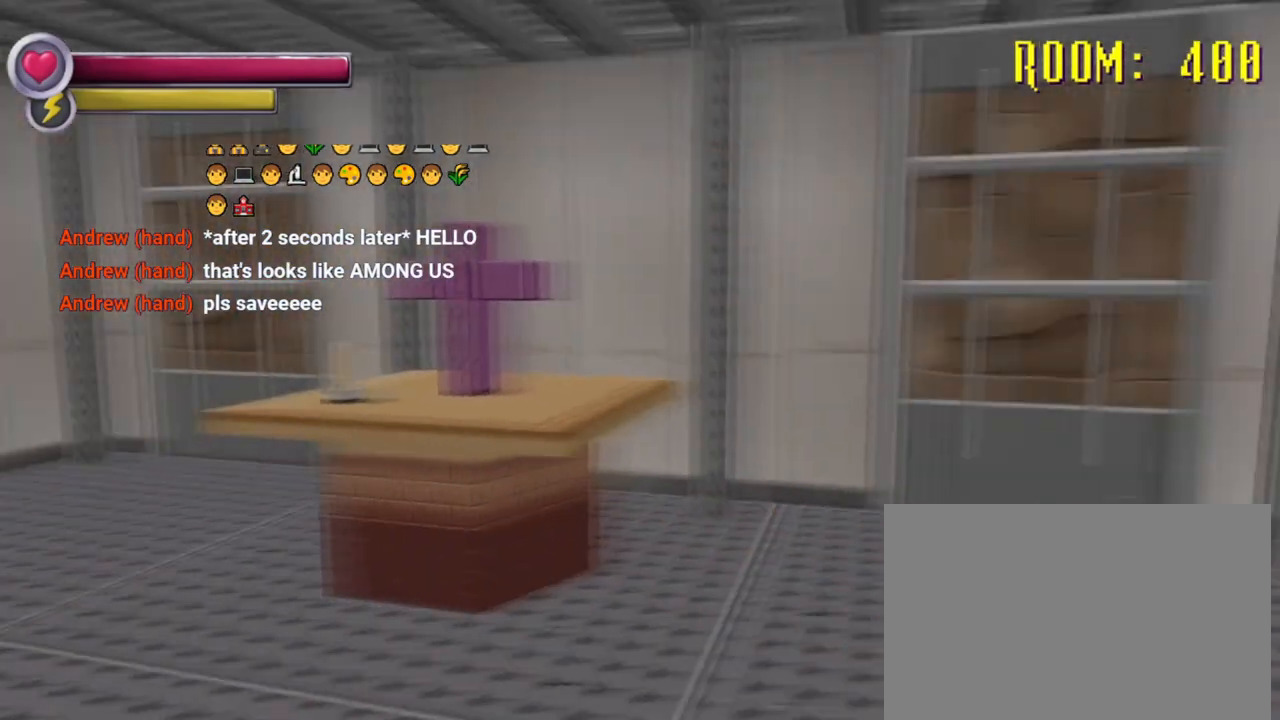
{"buttons": [], "left_stick": "up", "right_stick": "center", "events": [[33, "left_stick", "down"], [133, "left_stick", "down-right"], [300, "left_stick", "up-right"], [367, "left_stick", "up"], [367, "right_stick", "center"]]}
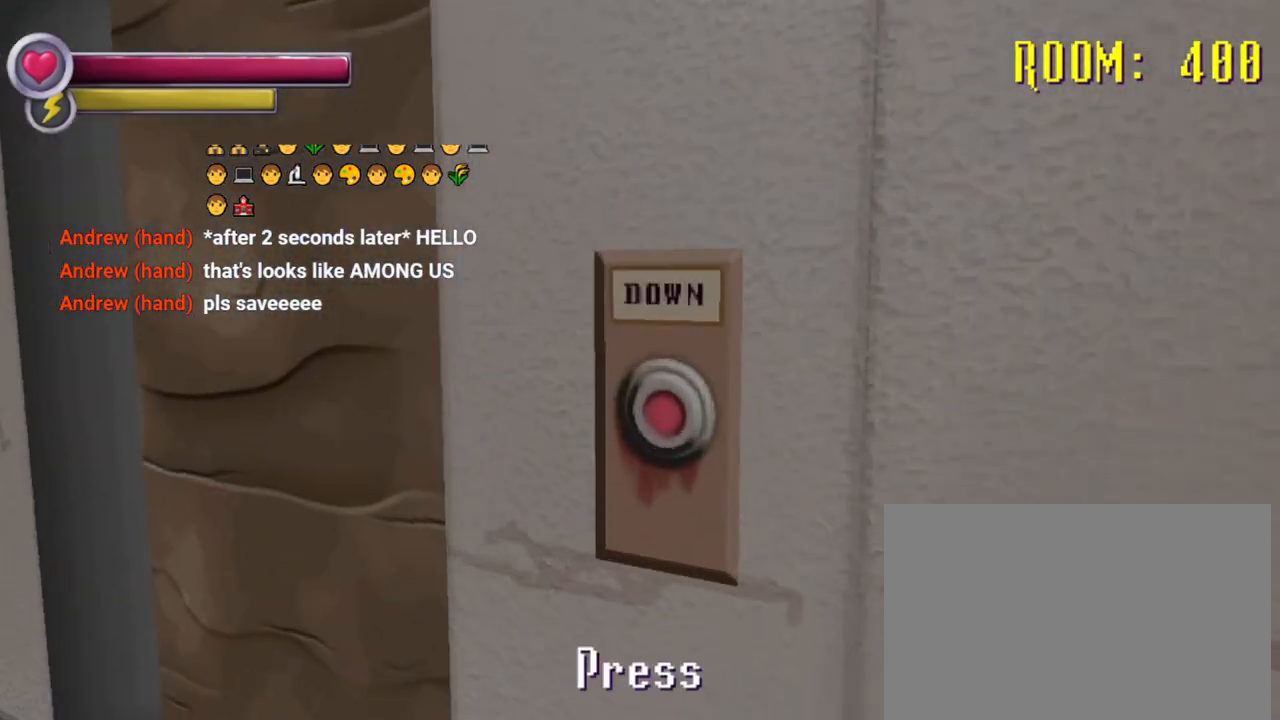
{"buttons": [], "left_stick": "center", "right_stick": "center", "events": [[67, "left_stick", "center"], [100, "CROSS", "down"], [167, "CROSS", "up"]]}
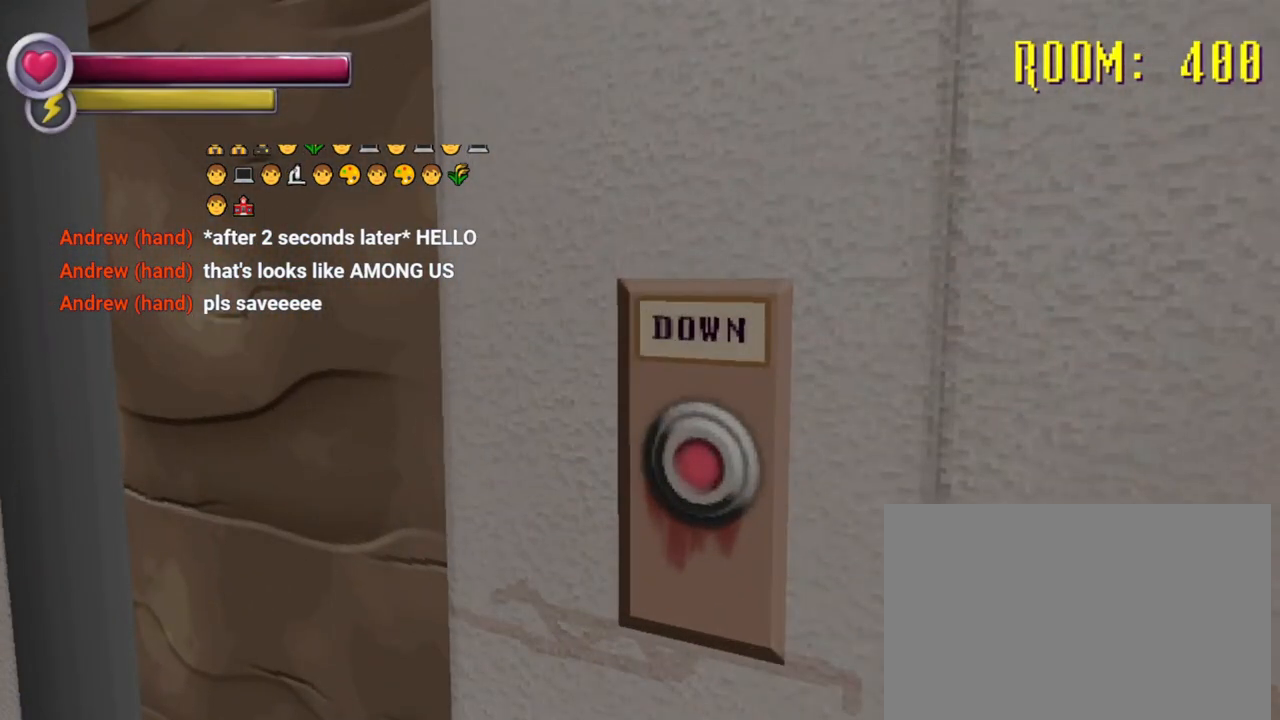
{"buttons": [], "left_stick": "center", "right_stick": "right", "events": [[133, "left_stick", "down-left"], [467, "left_stick", "center"], [467, "right_stick", "right"]]}
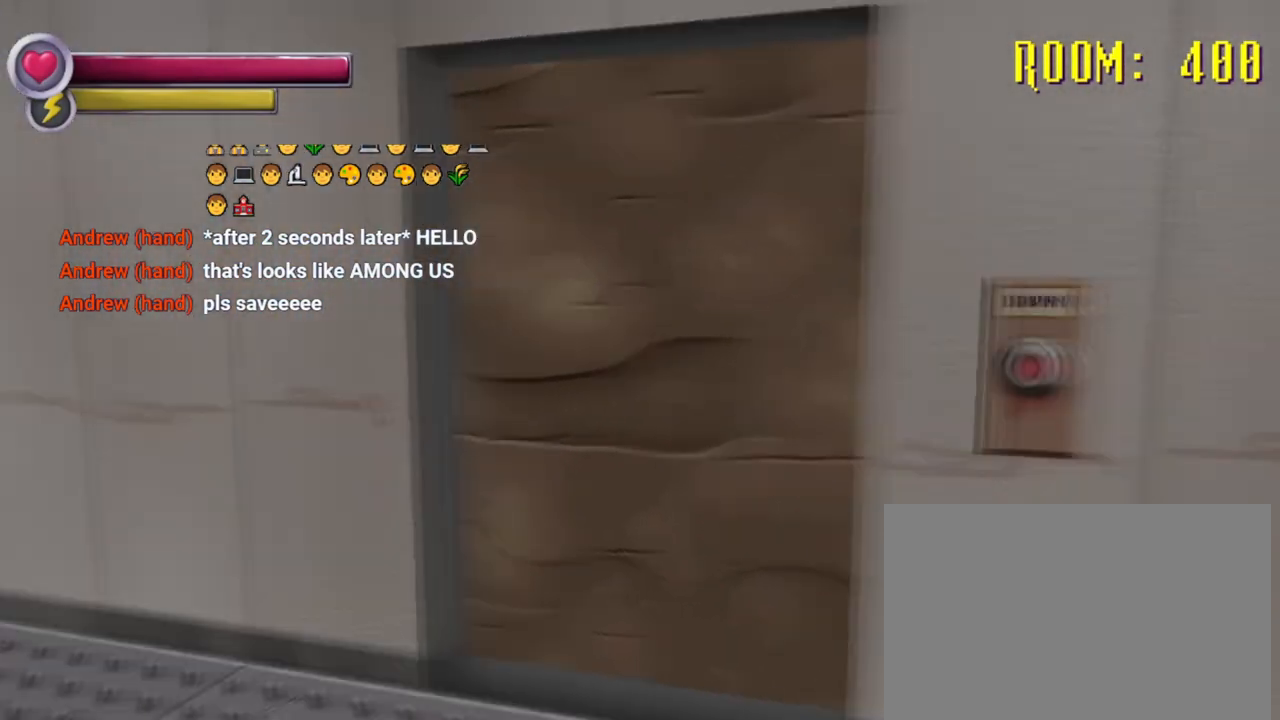
{"buttons": [], "left_stick": "center", "right_stick": "center", "events": [[133, "right_stick", "center"], [333, "left_stick", "down-left"], [500, "left_stick", "center"]]}
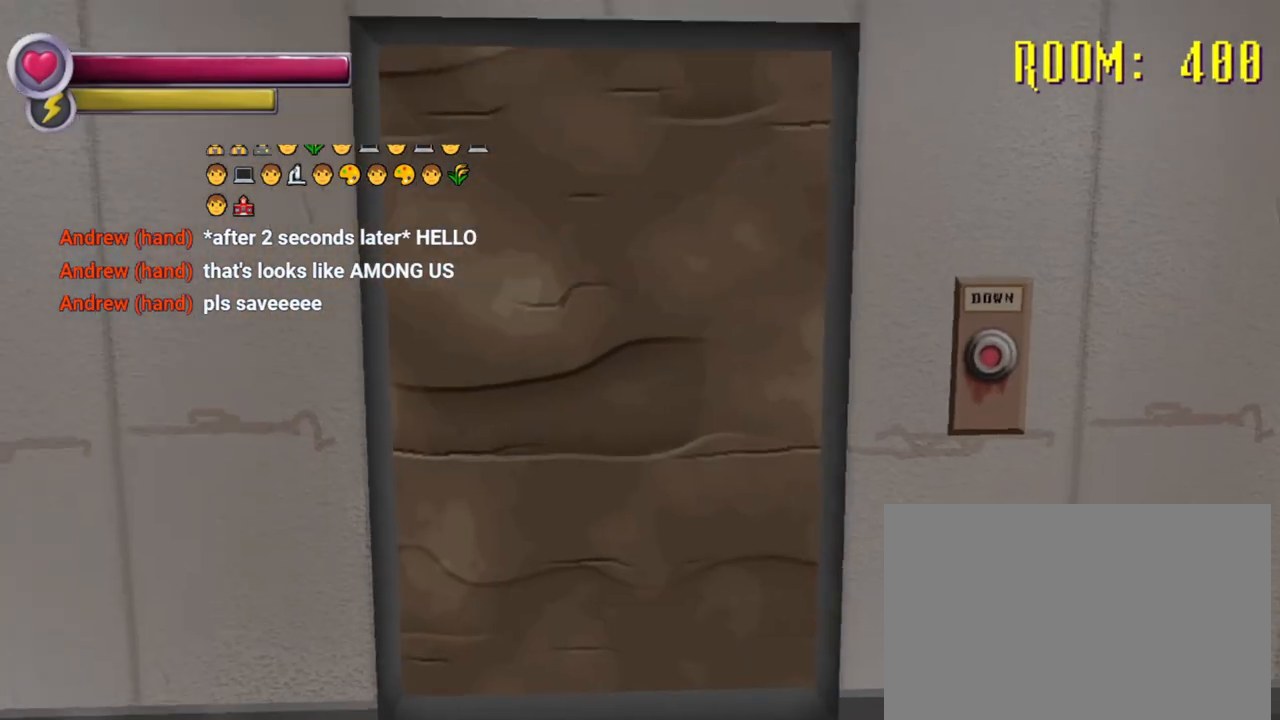
{"buttons": [], "left_stick": "center", "right_stick": "center", "events": []}
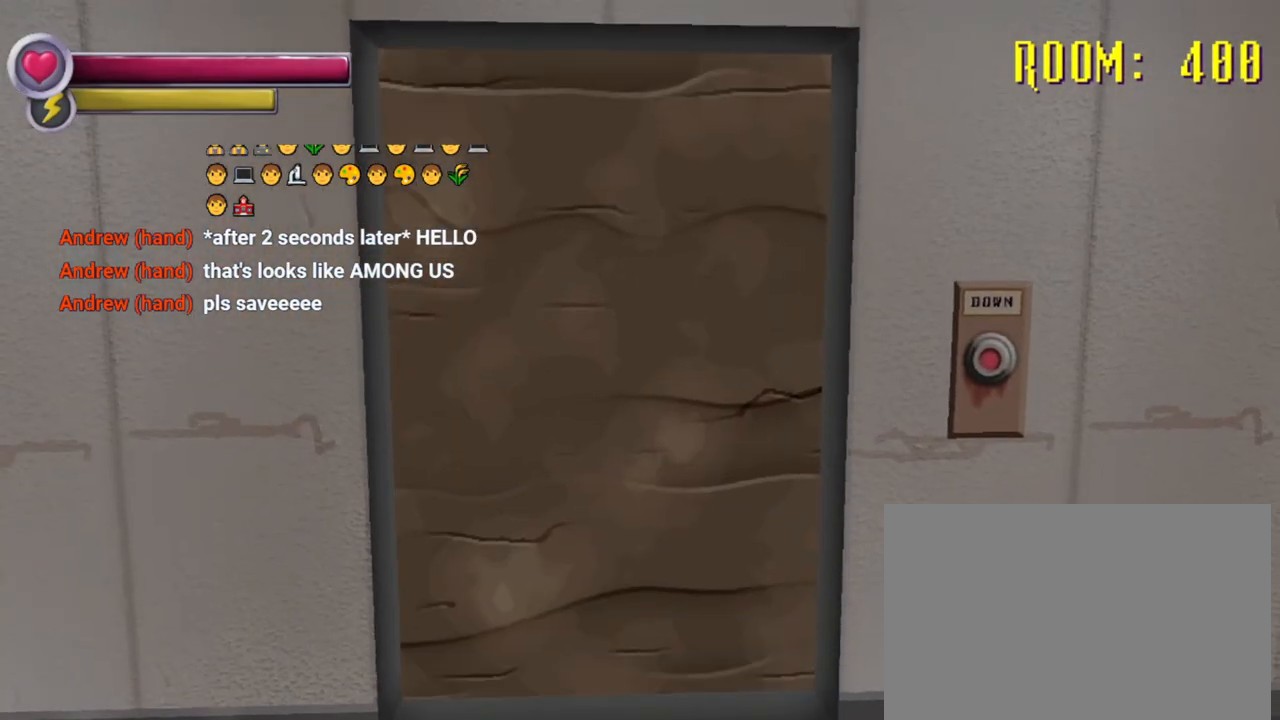
{"buttons": [], "left_stick": "center", "right_stick": "center", "events": []}
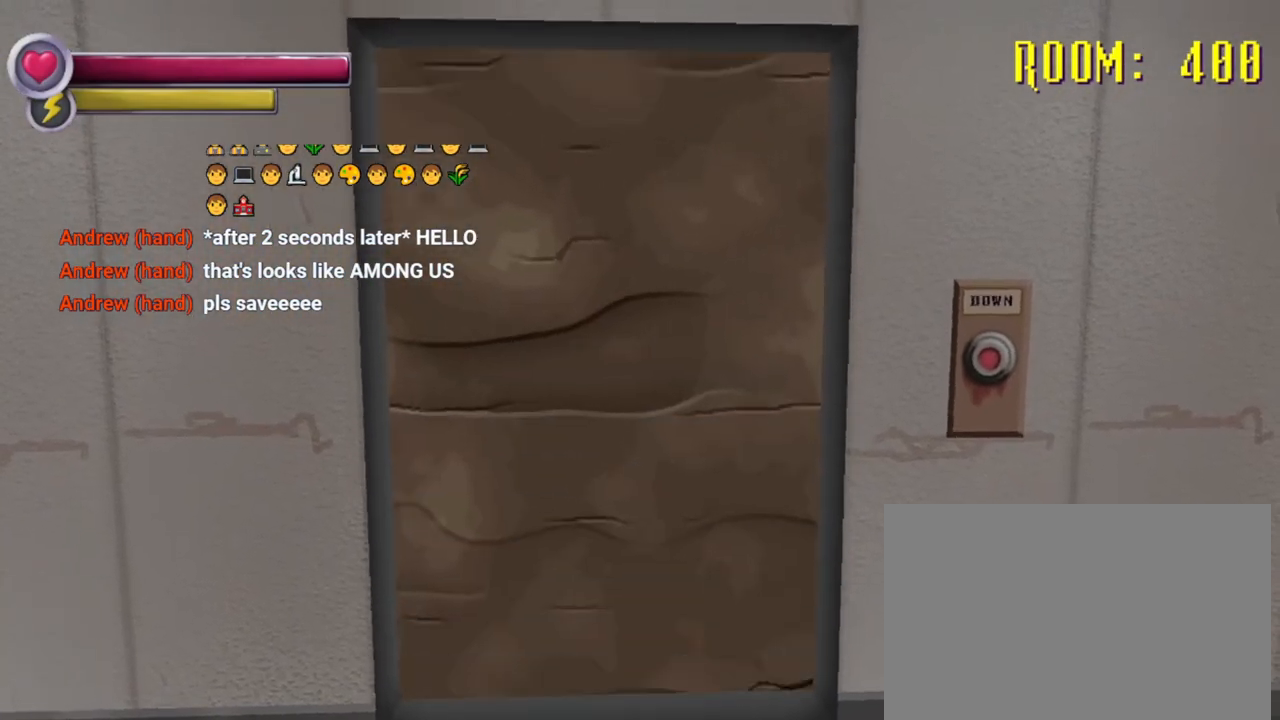
{"buttons": [], "left_stick": "center", "right_stick": "center", "events": []}
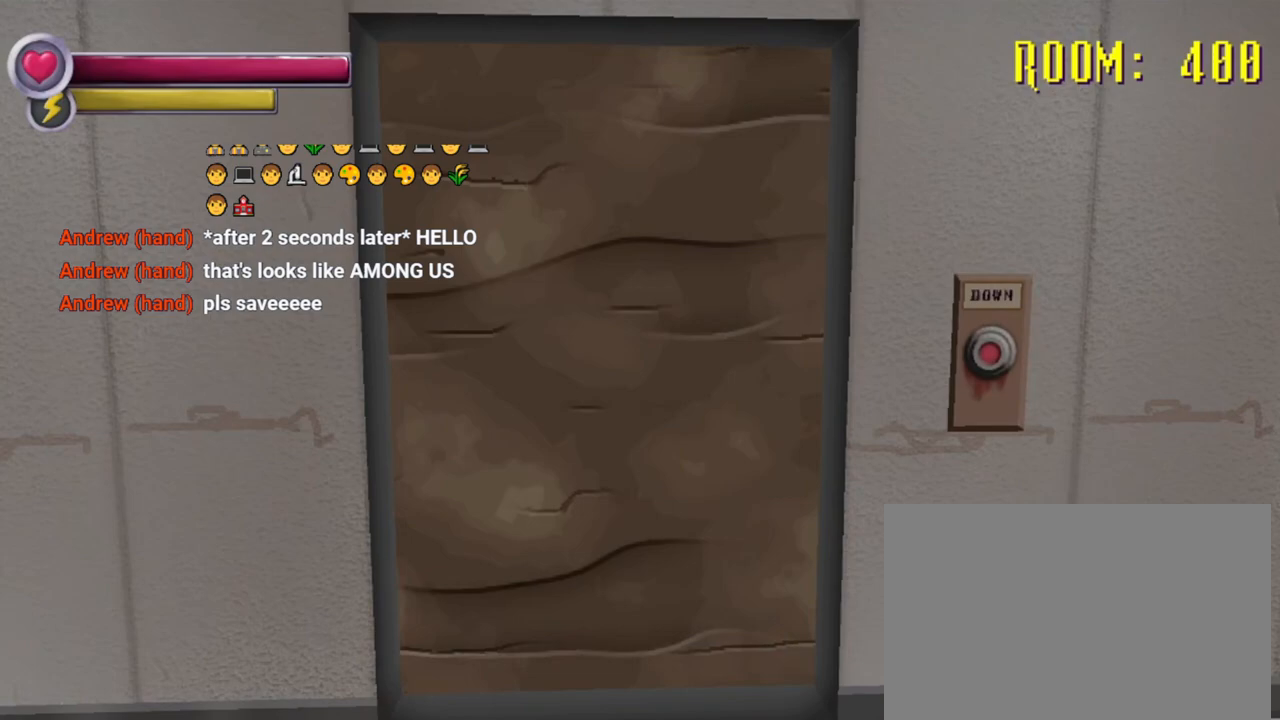
{"buttons": [], "left_stick": "center", "right_stick": "center", "events": []}
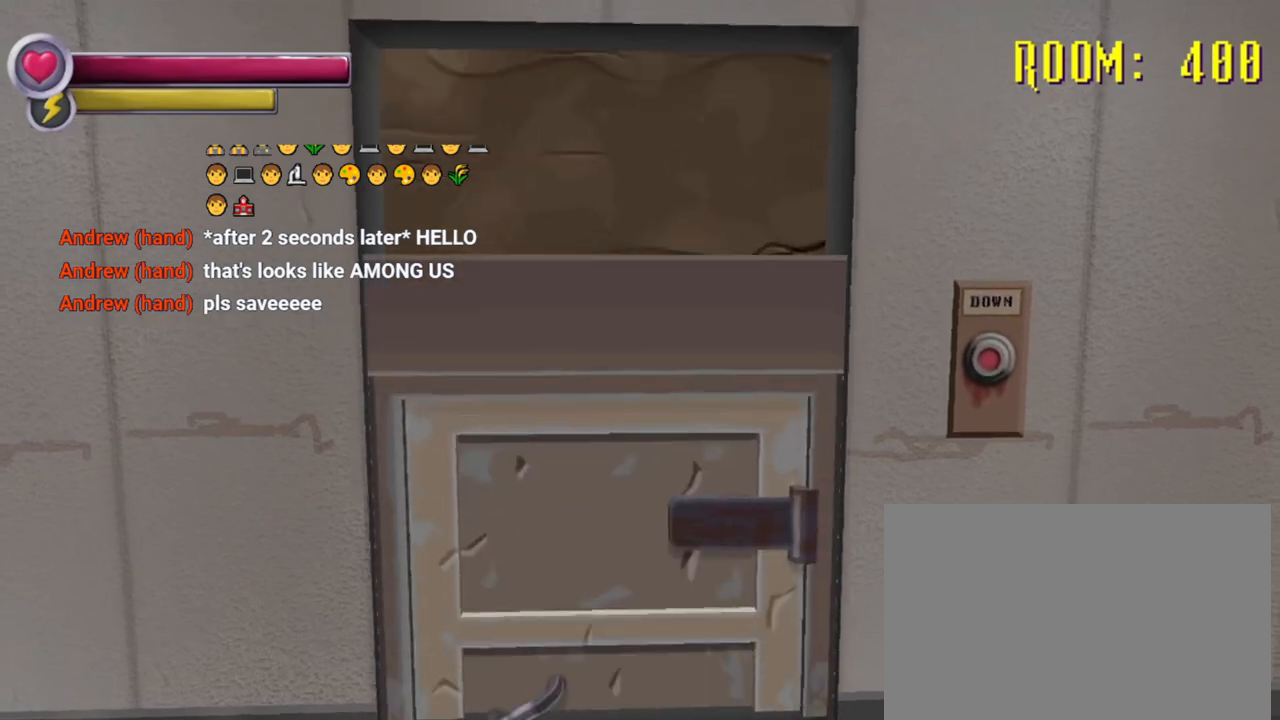
{"buttons": [], "left_stick": "center", "right_stick": "center", "events": [[333, "left_stick", "up"], [400, "left_stick", "center"]]}
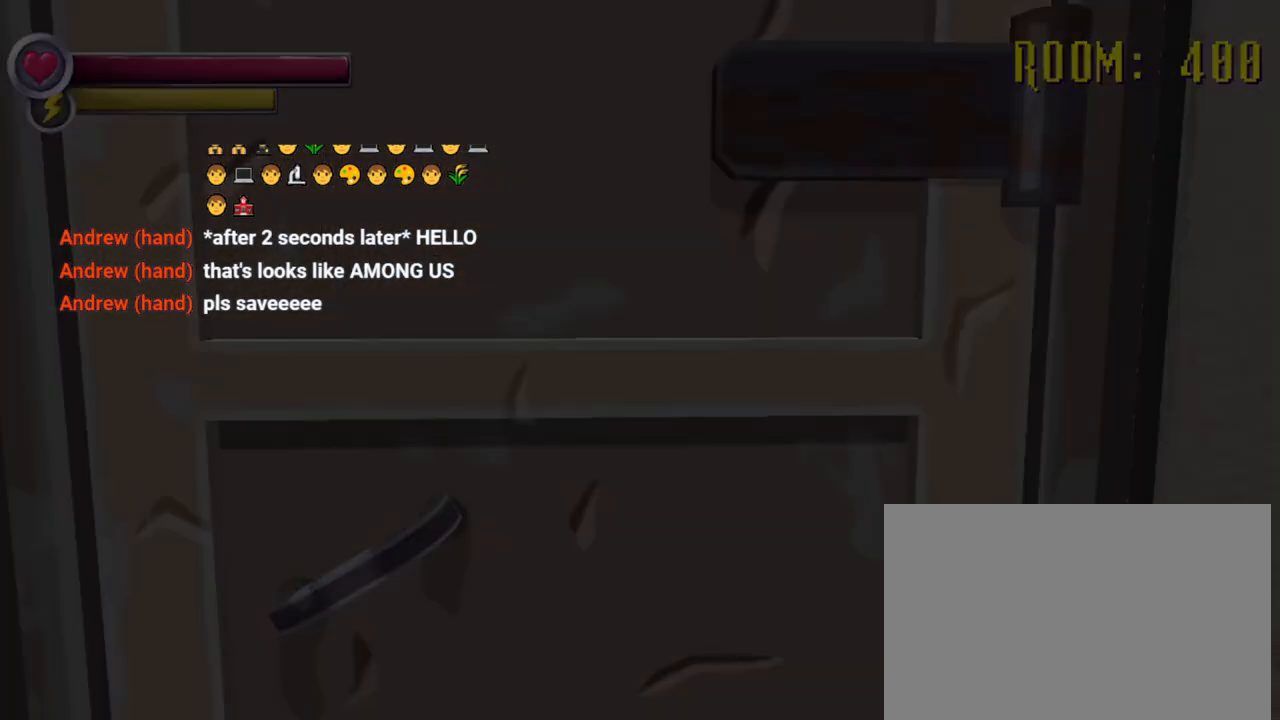
{"buttons": [], "left_stick": "center", "right_stick": "center", "events": []}
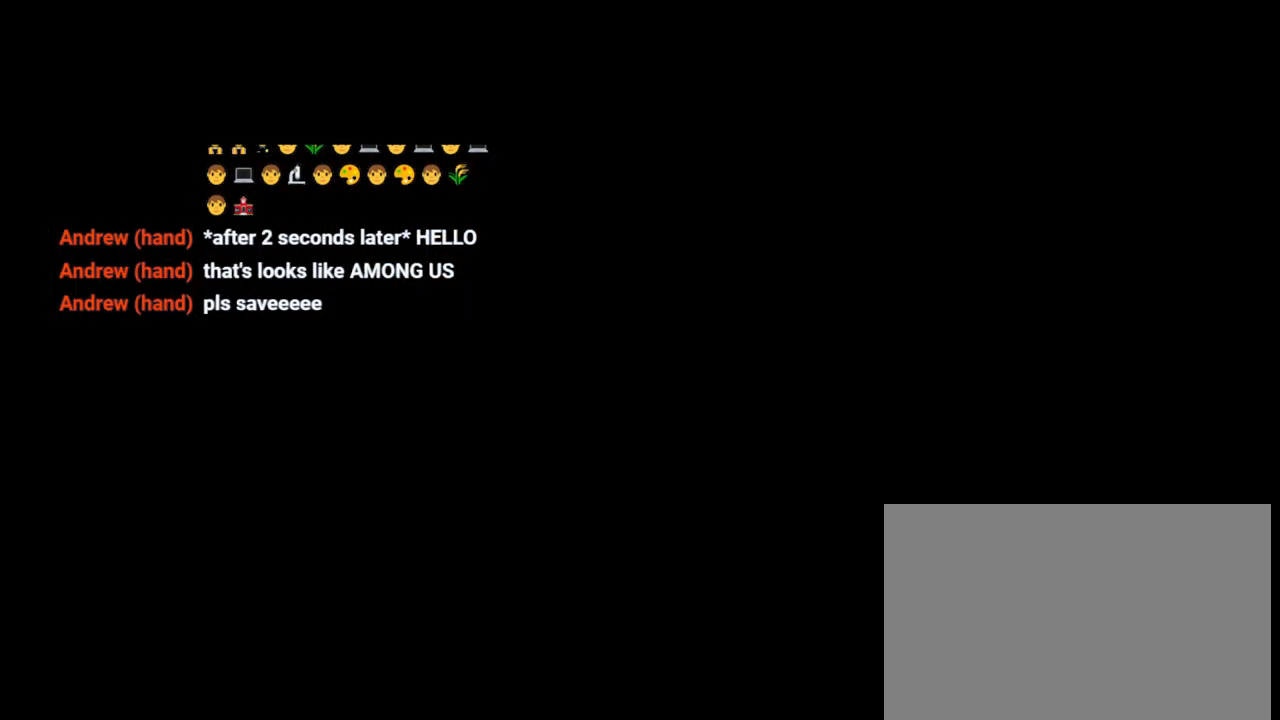
{"buttons": [], "left_stick": "center", "right_stick": "center", "events": []}
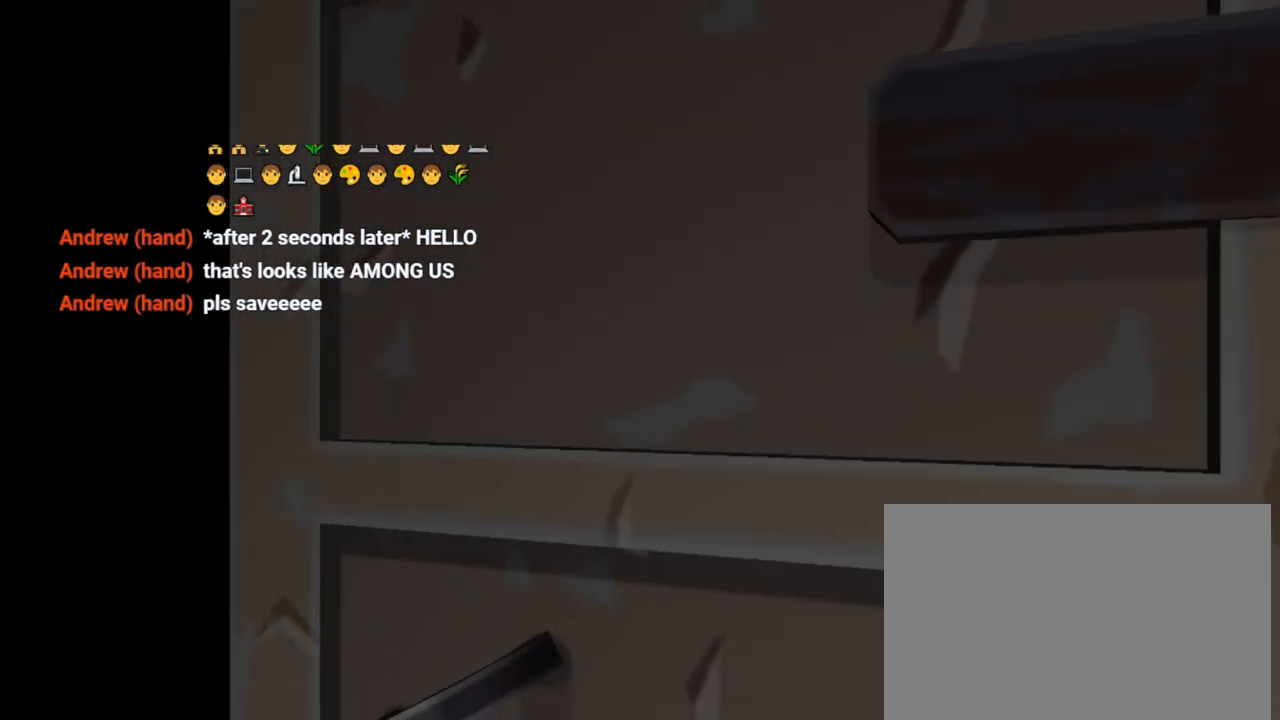
{"buttons": [], "left_stick": "center", "right_stick": "center", "events": []}
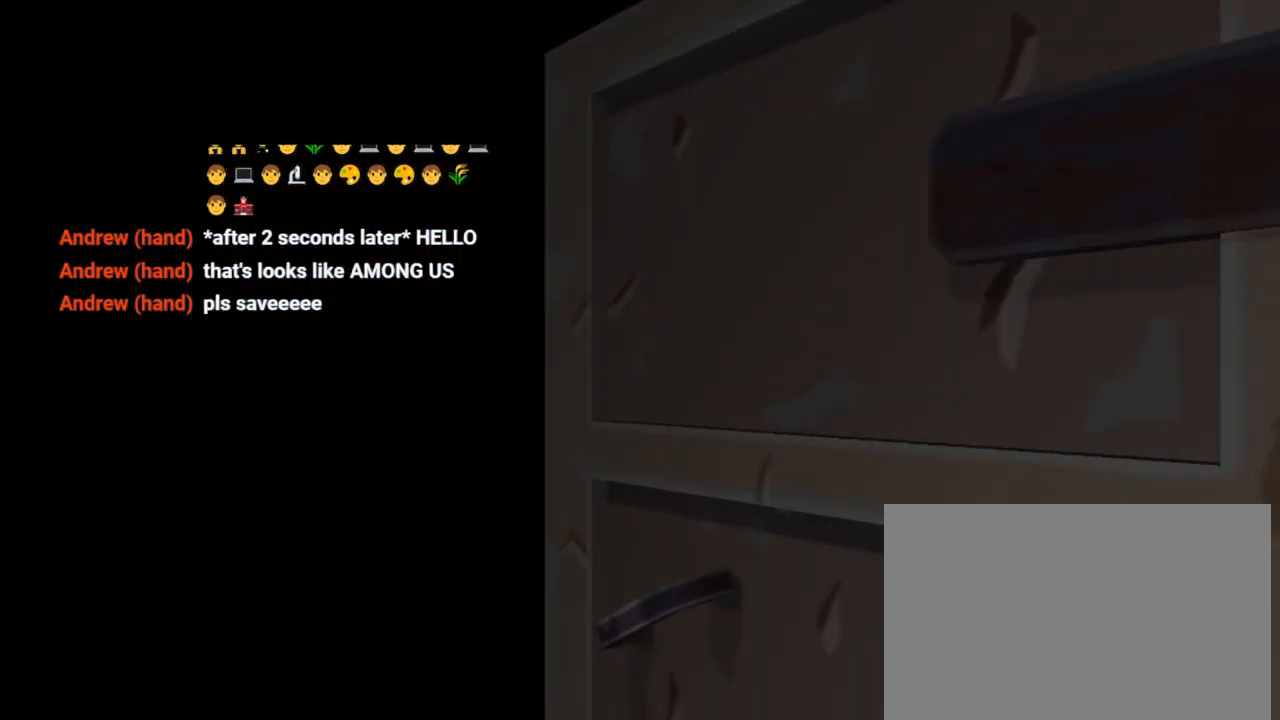
{"buttons": [], "left_stick": "center", "right_stick": "center", "events": []}
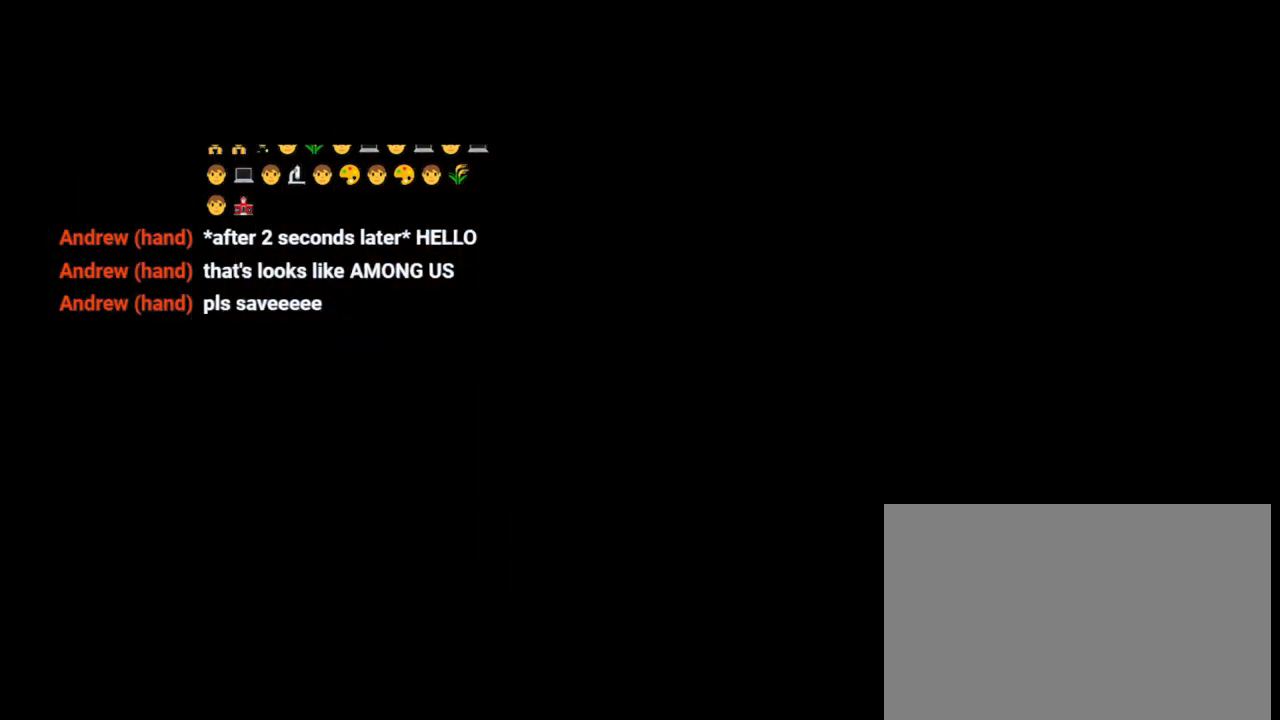
{"buttons": [], "left_stick": "center", "right_stick": "center", "events": []}
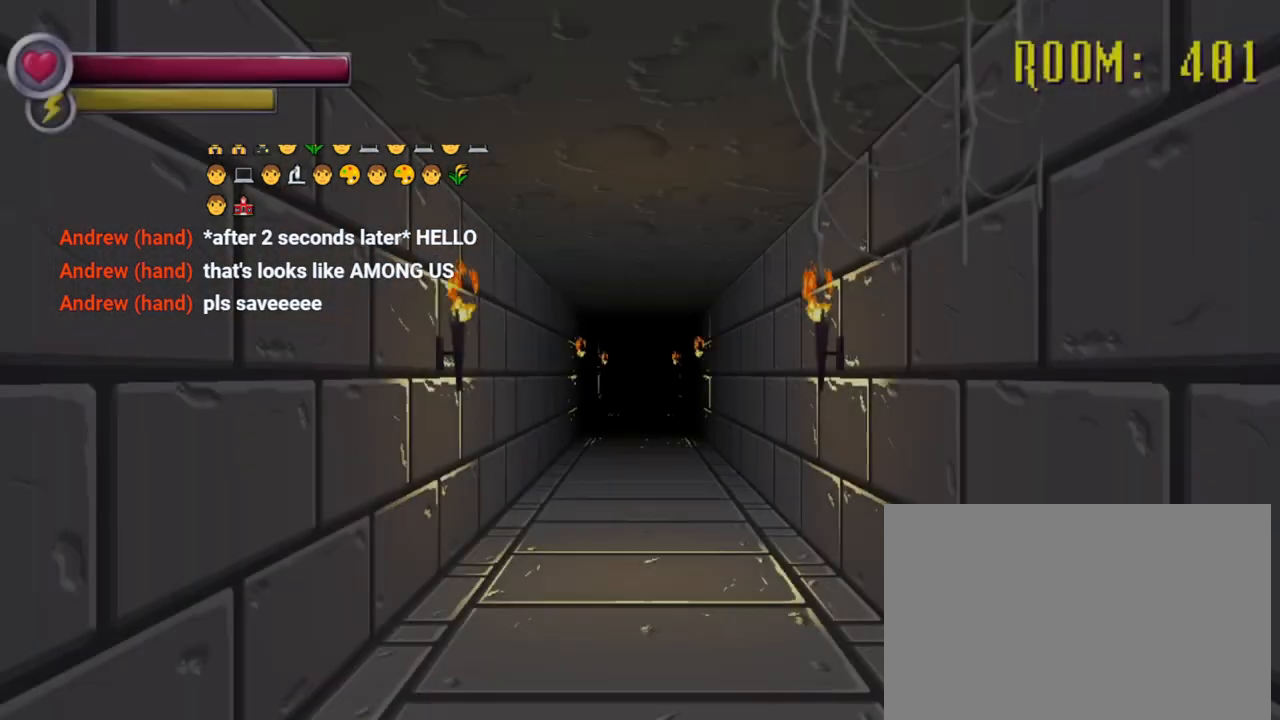
{"buttons": ["R2"], "left_stick": "up", "right_stick": "center", "events": [[133, "left_stick", "up"], [200, "R2", "down"]]}